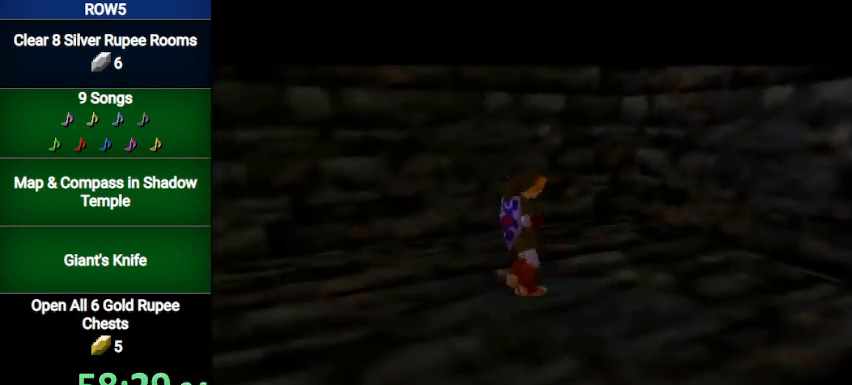
Gameplay with a controller (Nintendo layout); each line is a JSON object with the inputs held at the frame after it. "events" lists button and stick changes between this image and that frame as [ms after this image, input, new state], when the widget could be followed in between. Not read: L3 R3.
{"buttons": [], "left_stick": "center", "right_stick": "center", "events": [[333, "B", "down"], [367, "B", "up"], [433, "A", "down"], [433, "B", "down"], [500, "A", "up"], [500, "B", "up"]]}
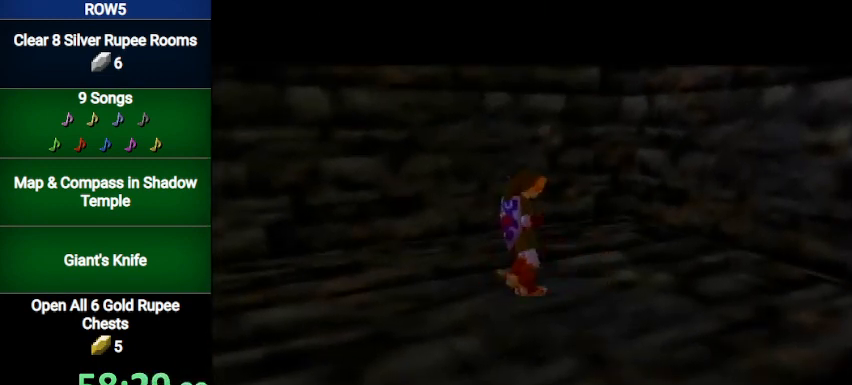
{"buttons": ["A", "B"], "left_stick": "center", "right_stick": "center", "events": [[67, "A", "down"], [100, "B", "down"], [133, "A", "up"], [133, "B", "up"], [200, "A", "down"], [234, "B", "down"], [267, "A", "up"], [300, "B", "up"], [334, "A", "down"], [400, "A", "up"], [400, "B", "down"], [467, "A", "down"], [467, "B", "up"], [501, "B", "down"]]}
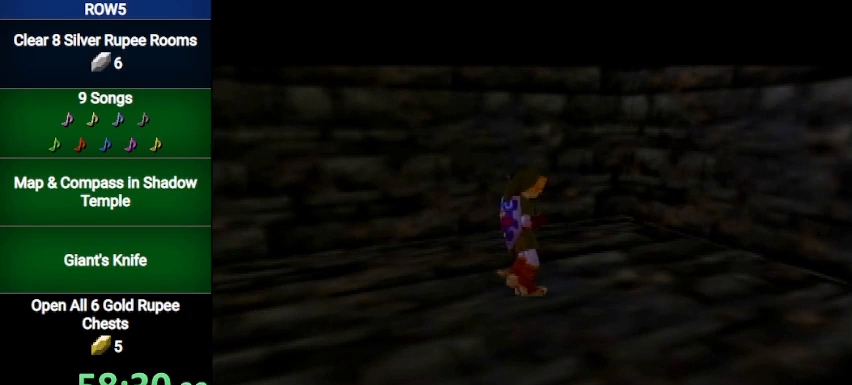
{"buttons": ["A", "B"], "left_stick": "center", "right_stick": "center", "events": [[33, "A", "up"], [100, "A", "down"], [100, "B", "up"], [166, "A", "up"], [166, "B", "down"], [233, "A", "down"], [233, "B", "up"], [300, "A", "up"], [333, "B", "down"], [367, "A", "down"], [400, "A", "up"], [400, "B", "up"], [467, "B", "down"], [500, "A", "down"]]}
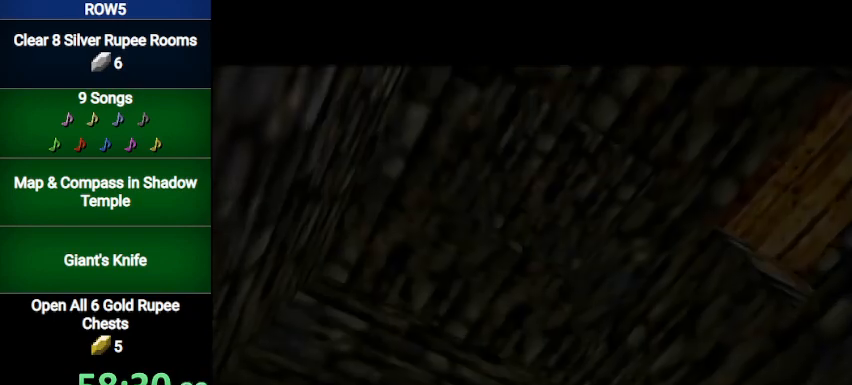
{"buttons": [], "left_stick": "center", "right_stick": "center", "events": [[33, "A", "up"], [33, "B", "up"], [100, "B", "down"], [133, "A", "down"], [167, "A", "up"], [167, "B", "up"], [267, "A", "down"], [267, "B", "down"], [334, "A", "up"], [334, "B", "up"], [400, "A", "down"], [400, "B", "down"], [467, "A", "up"], [467, "B", "up"]]}
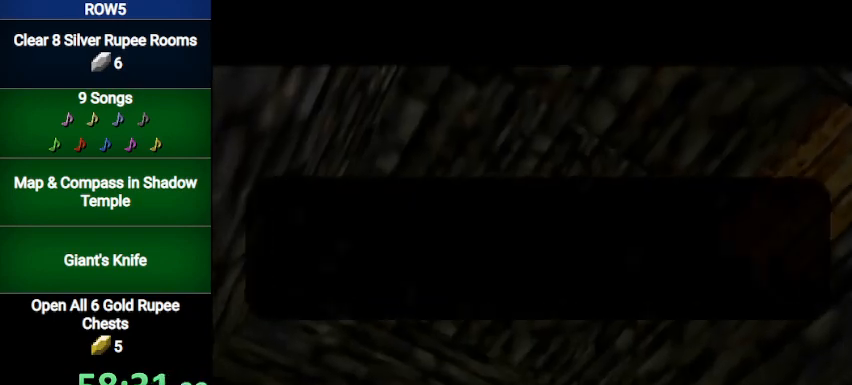
{"buttons": [], "left_stick": "center", "right_stick": "center", "events": [[33, "A", "down"], [33, "B", "down"], [66, "A", "up"], [100, "B", "up"], [166, "A", "down"], [166, "B", "down"], [233, "A", "up"], [266, "B", "up"], [300, "A", "down"], [333, "B", "down"], [367, "A", "up"], [367, "B", "up"], [400, "A", "down"], [467, "A", "up"], [467, "B", "down"], [500, "B", "up"]]}
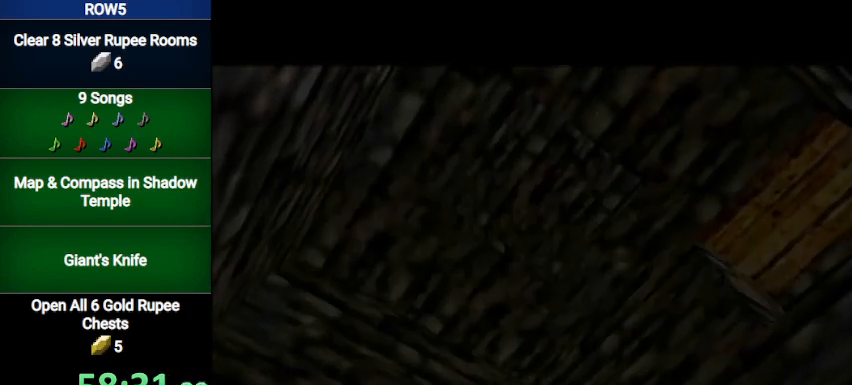
{"buttons": [], "left_stick": "up-right", "right_stick": "center", "events": [[33, "A", "down"], [67, "B", "down"], [133, "A", "up"], [133, "B", "up"], [501, "left_stick", "up-right"]]}
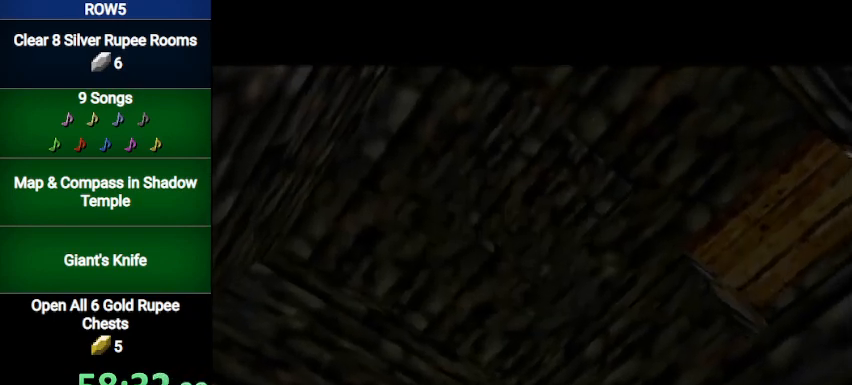
{"buttons": [], "left_stick": "up-right", "right_stick": "center", "events": [[133, "Y", "down"], [200, "Y", "up"], [300, "Y", "down"], [333, "Y", "up"], [400, "Y", "down"], [467, "Y", "up"]]}
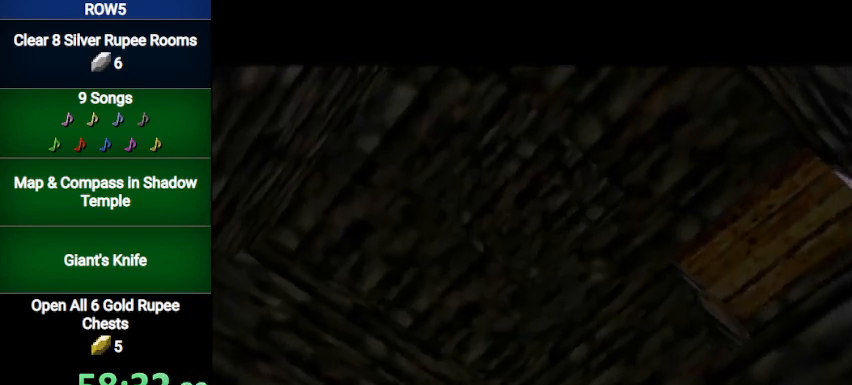
{"buttons": ["Y"], "left_stick": "up-right", "right_stick": "center", "events": [[33, "Y", "down"], [67, "Y", "up"], [133, "Y", "down"], [200, "Y", "up"], [300, "Y", "down"], [334, "Y", "up"], [400, "Y", "down"], [467, "Y", "up"], [501, "Y", "down"]]}
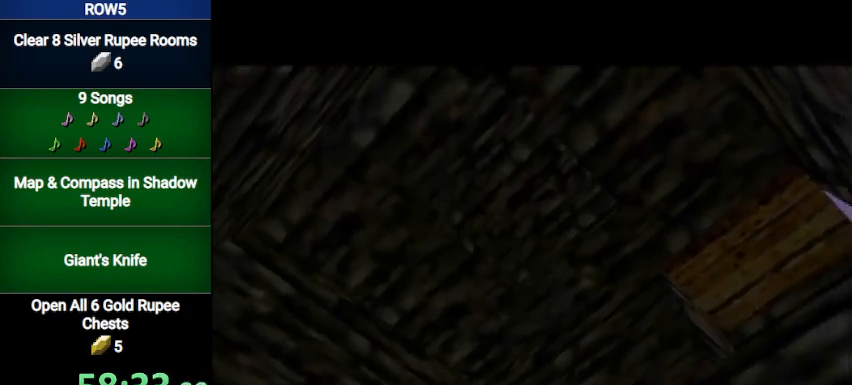
{"buttons": [], "left_stick": "up-right", "right_stick": "center", "events": [[100, "Y", "up"], [166, "Y", "down"], [233, "Y", "up"], [300, "Y", "down"], [333, "Y", "up"], [433, "Y", "down"], [467, "Y", "up"]]}
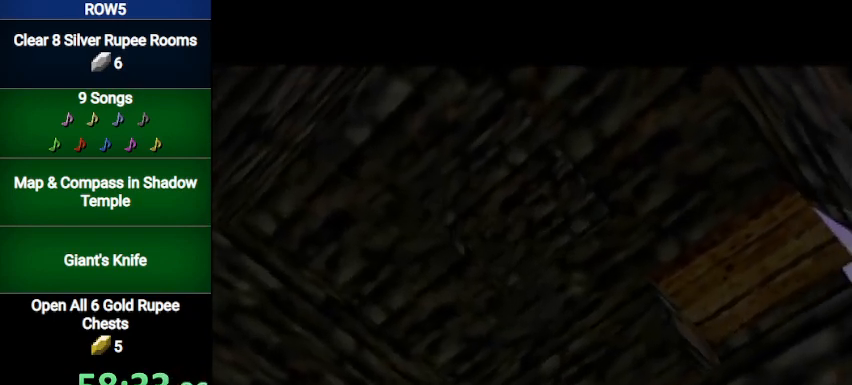
{"buttons": ["Y"], "left_stick": "up-right", "right_stick": "center", "events": [[67, "Y", "down"], [133, "Y", "up"], [200, "Y", "down"], [300, "Y", "up"], [334, "Y", "down"], [400, "Y", "up"], [467, "Y", "down"]]}
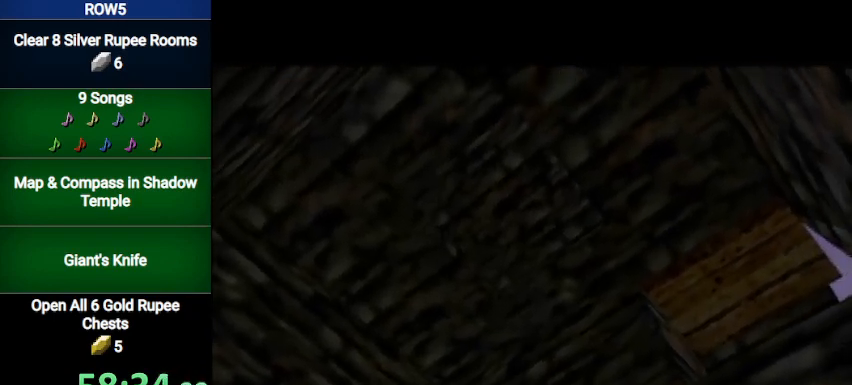
{"buttons": ["Y"], "left_stick": "up-right", "right_stick": "center", "events": [[33, "Y", "up"], [100, "Y", "down"], [166, "Y", "up"], [266, "Y", "down"], [333, "Y", "up"], [367, "Y", "down"]]}
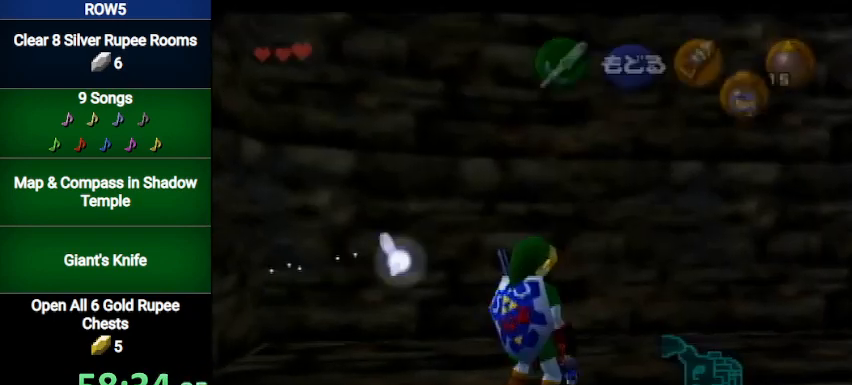
{"buttons": ["Y"], "left_stick": "down", "right_stick": "center", "events": [[67, "left_stick", "center"], [133, "left_stick", "down"]]}
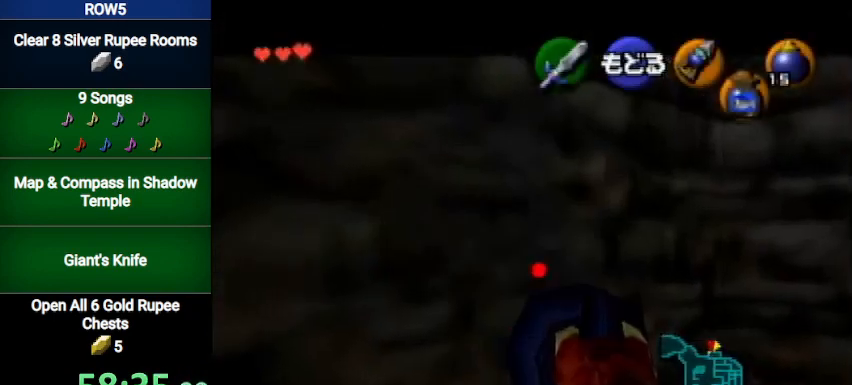
{"buttons": ["Y"], "left_stick": "down-right", "right_stick": "center", "events": [[401, "left_stick", "down-right"]]}
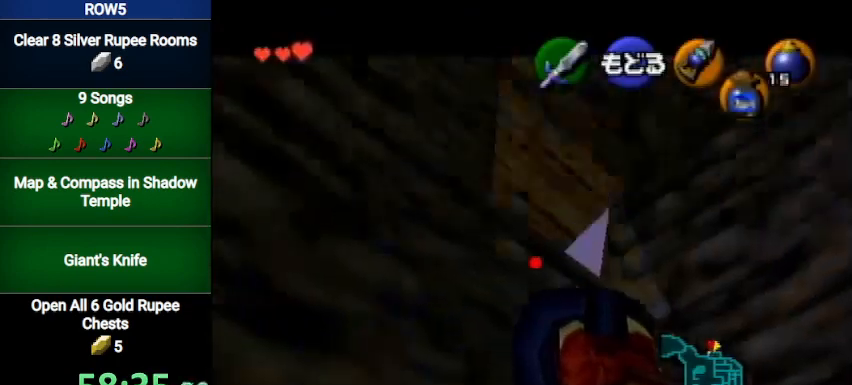
{"buttons": [], "left_stick": "center", "right_stick": "center", "events": [[33, "Y", "up"], [33, "left_stick", "center"]]}
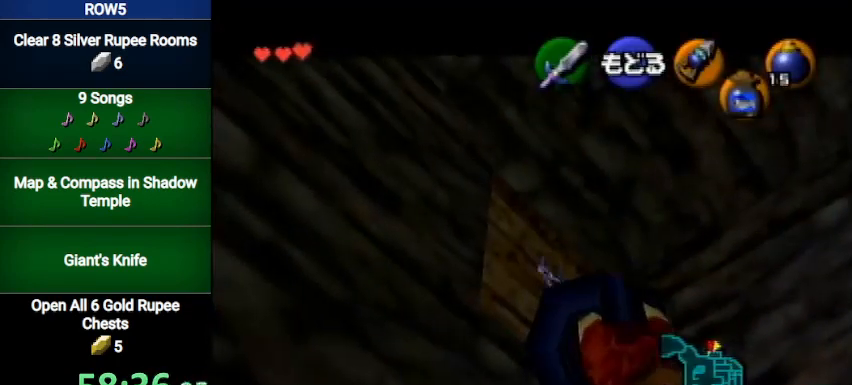
{"buttons": [], "left_stick": "center", "right_stick": "center", "events": []}
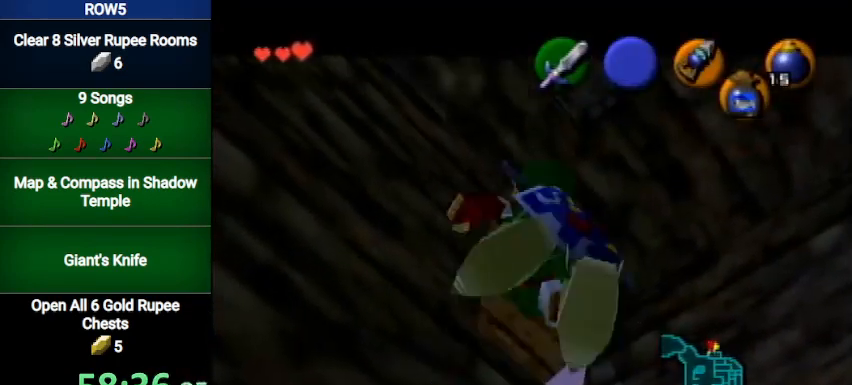
{"buttons": [], "left_stick": "center", "right_stick": "center", "events": []}
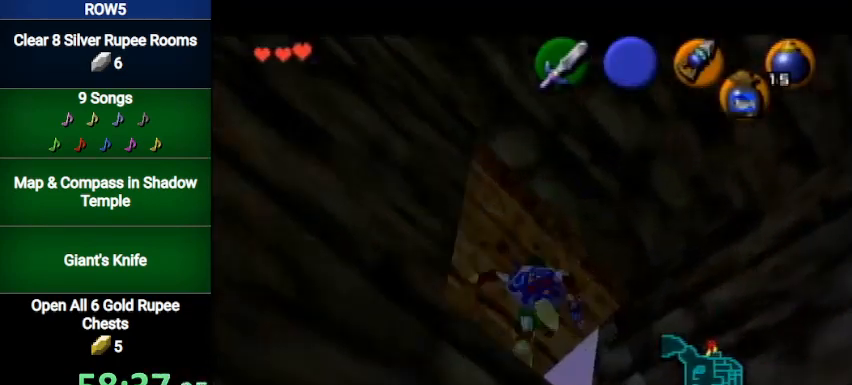
{"buttons": [], "left_stick": "right", "right_stick": "center", "events": [[67, "left_stick", "right"]]}
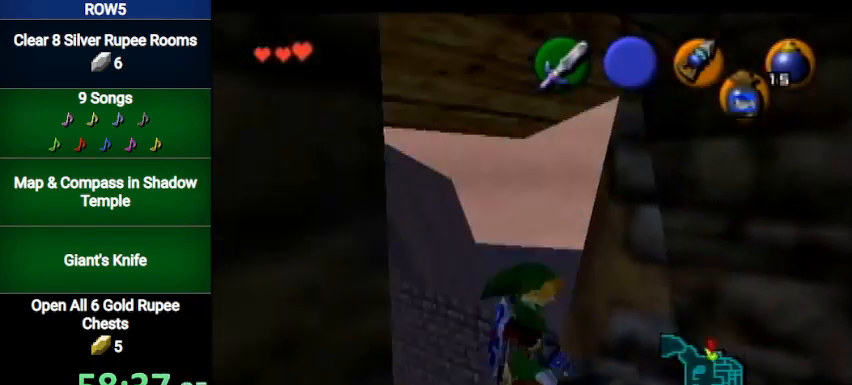
{"buttons": [], "left_stick": "up-right", "right_stick": "center", "events": [[100, "left_stick", "up-right"]]}
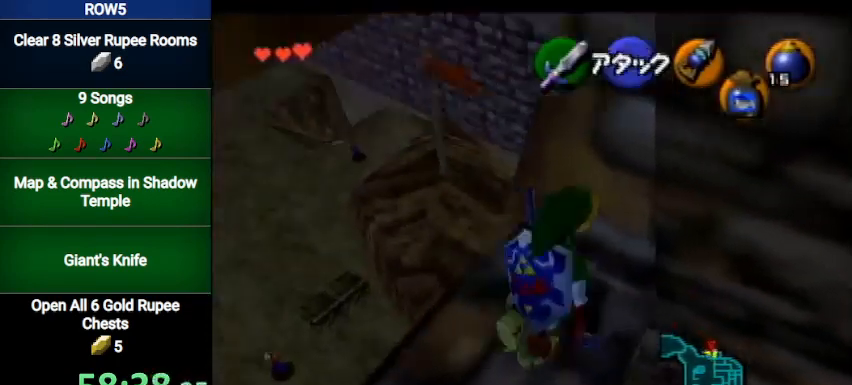
{"buttons": [], "left_stick": "down", "right_stick": "center", "events": [[233, "L1", "down"], [233, "left_stick", "center"], [300, "L1", "up"], [467, "left_stick", "down"]]}
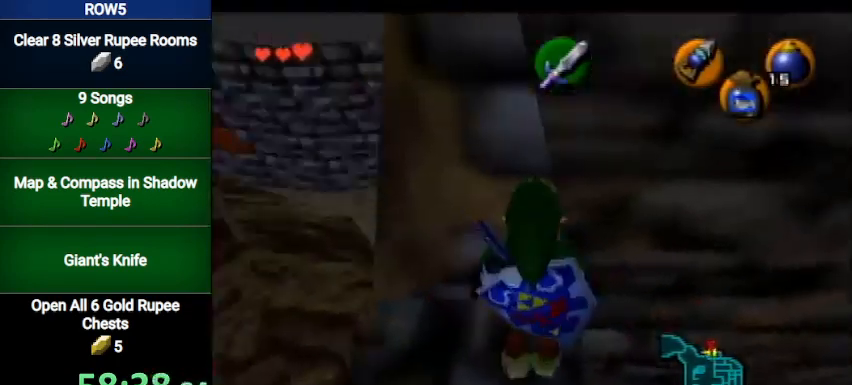
{"buttons": ["Y"], "left_stick": "down", "right_stick": "center", "events": [[67, "Y", "down"], [100, "left_stick", "center"], [400, "left_stick", "down"]]}
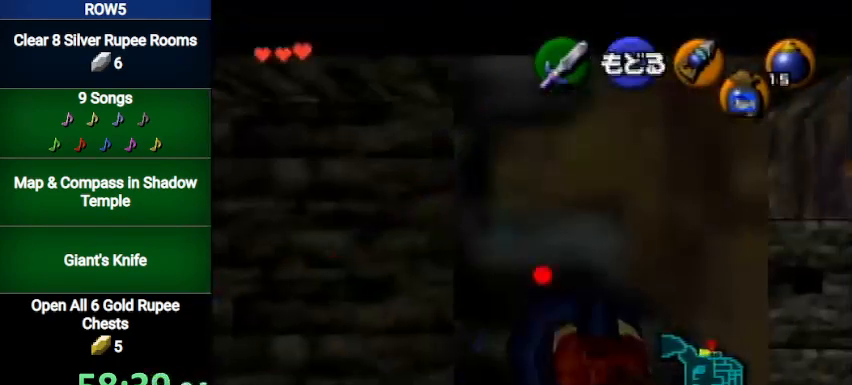
{"buttons": ["Y"], "left_stick": "down", "right_stick": "center", "events": [[234, "left_stick", "down-left"], [334, "left_stick", "down"]]}
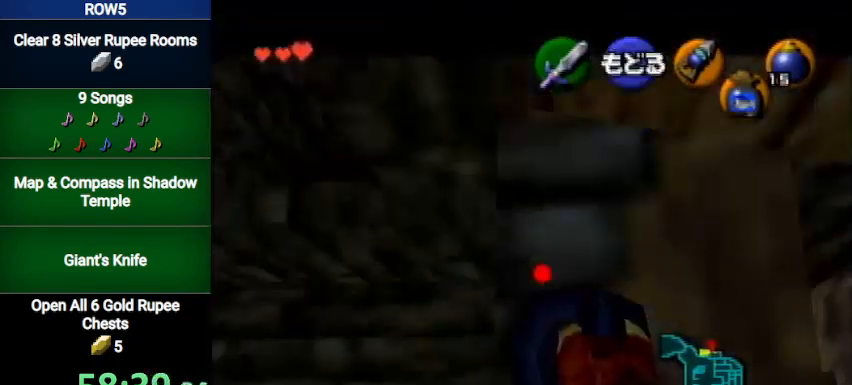
{"buttons": ["Y"], "left_stick": "down-right", "right_stick": "center", "events": [[100, "left_stick", "center"], [467, "left_stick", "down-right"]]}
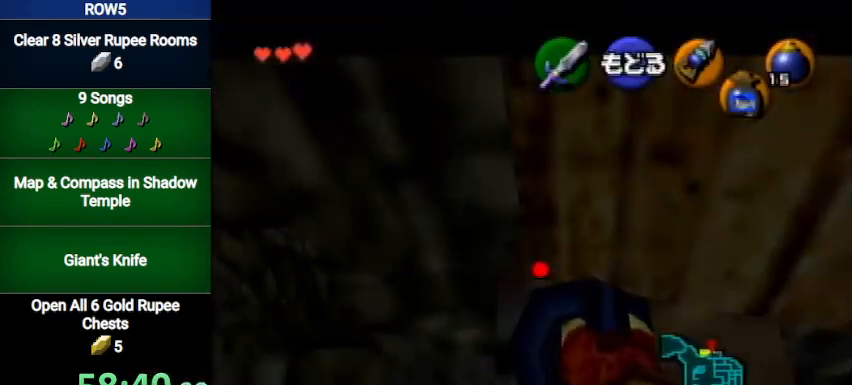
{"buttons": [], "left_stick": "center", "right_stick": "center", "events": [[33, "left_stick", "center"], [166, "Y", "up"], [367, "Y", "down"], [467, "Y", "up"]]}
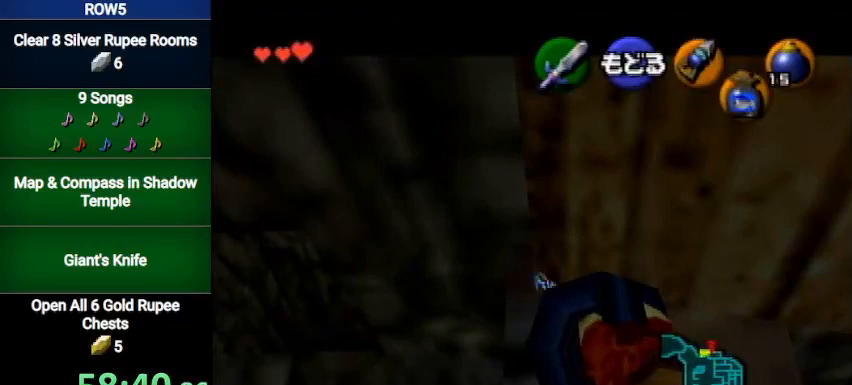
{"buttons": [], "left_stick": "right", "right_stick": "center", "events": [[33, "Y", "down"], [67, "left_stick", "down-right"], [133, "left_stick", "center"], [367, "Y", "up"], [434, "left_stick", "right"]]}
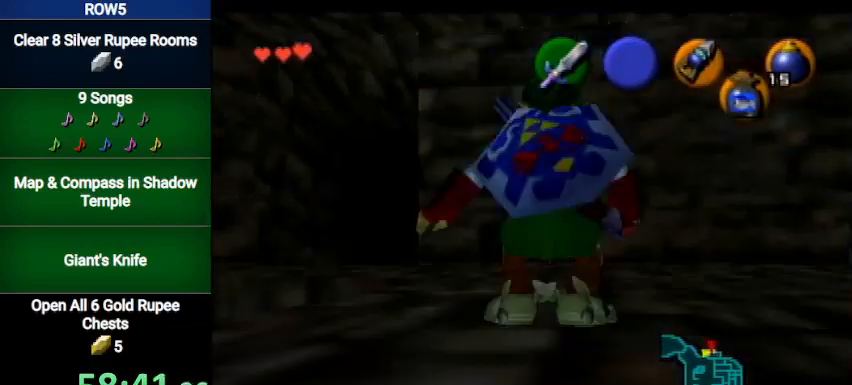
{"buttons": [], "left_stick": "center", "right_stick": "center", "events": [[67, "left_stick", "center"], [267, "left_stick", "down"], [368, "L1", "down"], [434, "left_stick", "center"], [501, "L1", "up"]]}
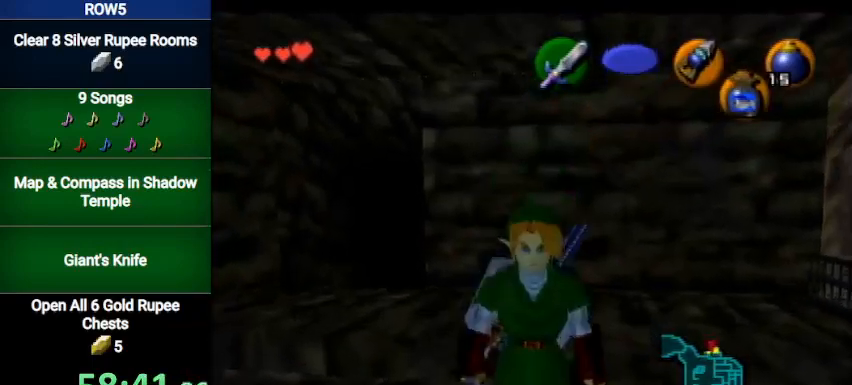
{"buttons": [], "left_stick": "up", "right_stick": "center", "events": [[100, "left_stick", "up"]]}
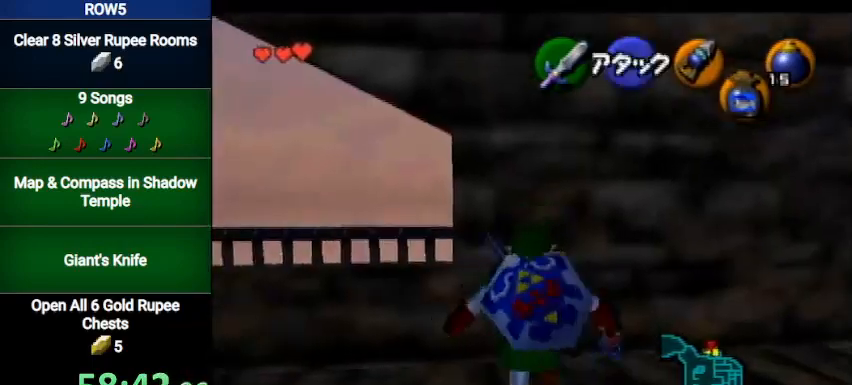
{"buttons": ["L1"], "left_stick": "left", "right_stick": "center", "events": [[33, "left_stick", "up-left"], [266, "left_stick", "up"], [367, "L1", "down"], [400, "left_stick", "center"], [500, "left_stick", "left"]]}
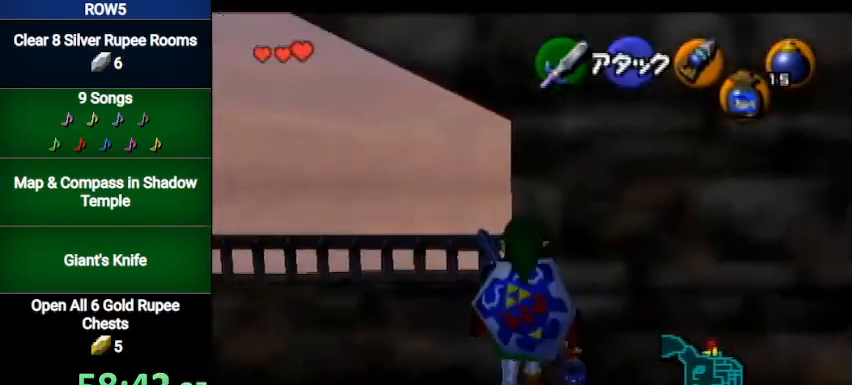
{"buttons": ["A", "L1"], "left_stick": "left", "right_stick": "center", "events": [[67, "A", "down"], [167, "A", "up"], [400, "A", "down"]]}
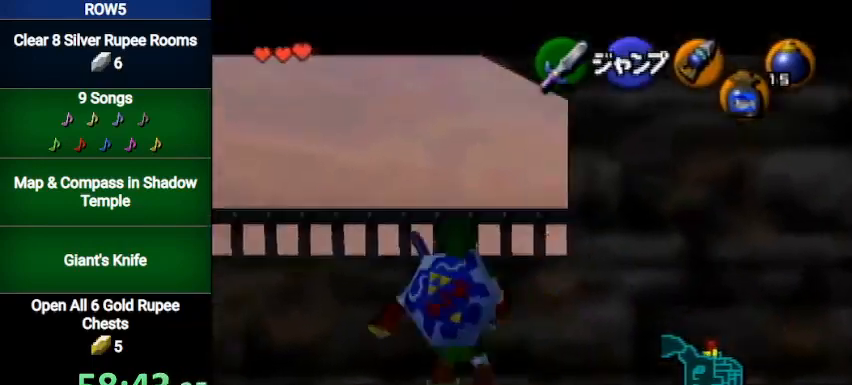
{"buttons": [], "left_stick": "center", "right_stick": "center", "events": [[34, "A", "up"], [101, "left_stick", "center"], [267, "A", "down"], [401, "A", "up"], [401, "L1", "up"]]}
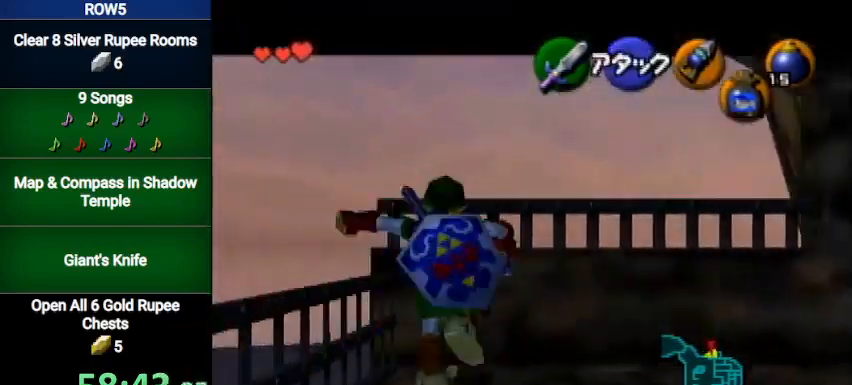
{"buttons": [], "left_stick": "center", "right_stick": "center", "events": []}
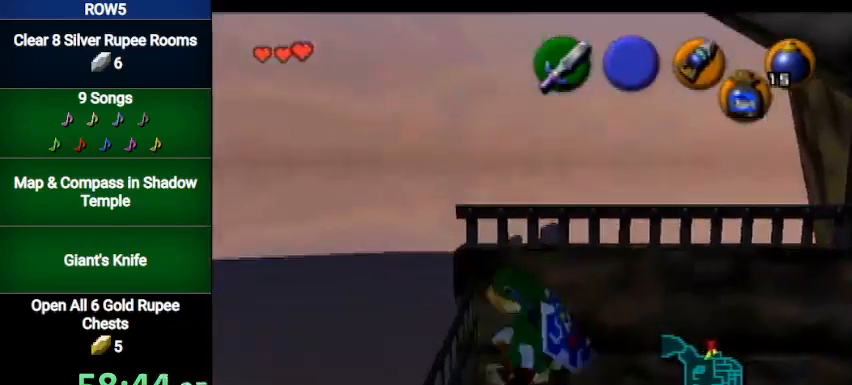
{"buttons": [], "left_stick": "right", "right_stick": "center", "events": [[33, "Y", "down"], [100, "Y", "up"], [433, "A", "down"], [500, "A", "up"], [500, "left_stick", "right"]]}